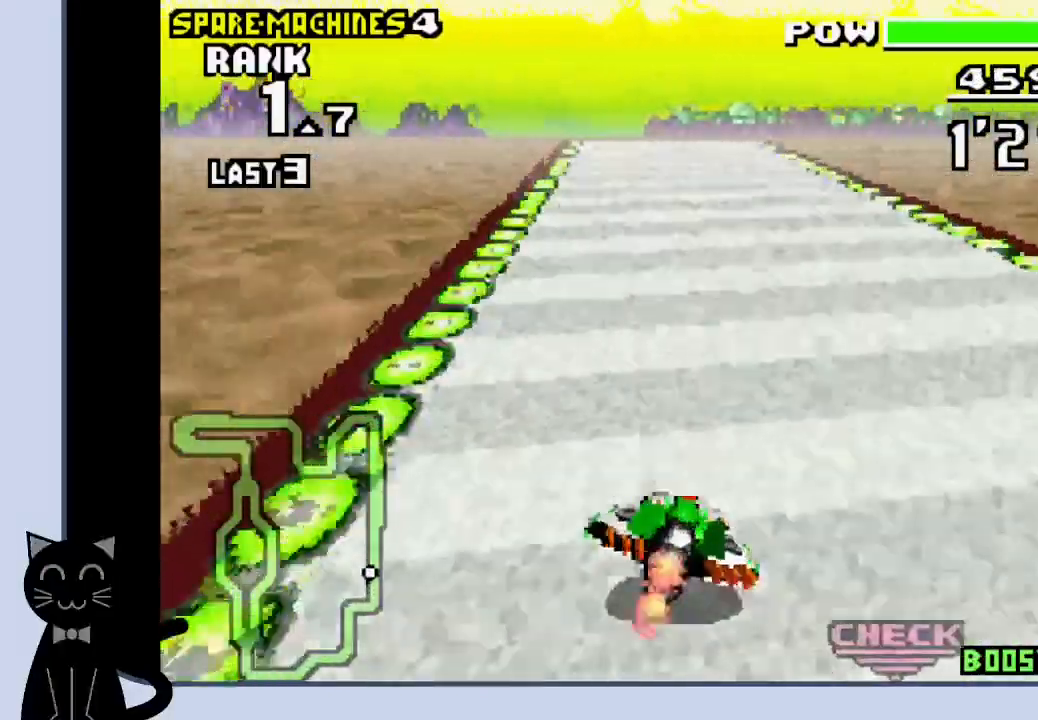
Gameplay with a controller (PlayStation layout); each line is a JSON object with the inputs held at the frame after it. "events" lists button and stick changes between this image and that frame as [ms after this image, input, new state], when the widget could be followed in between. Not read: L1 R1 left_stick right_stick.
{"buttons": ["CROSS"], "events": [[50, "DPAD_RIGHT", "up"]]}
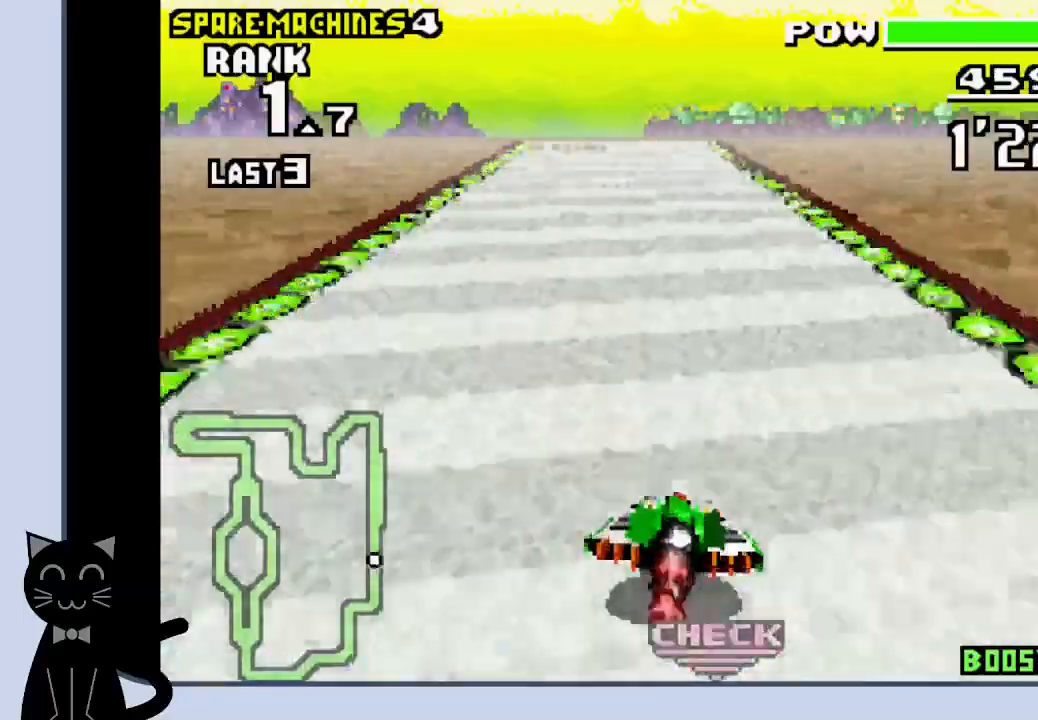
{"buttons": ["CROSS"], "events": []}
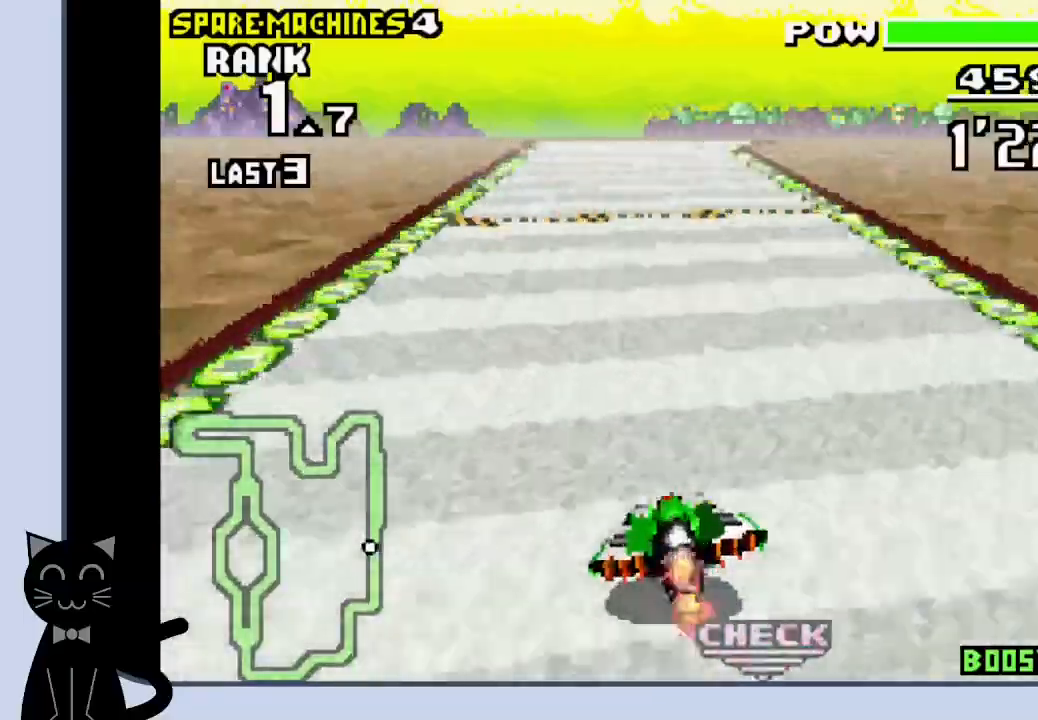
{"buttons": ["CROSS"], "events": []}
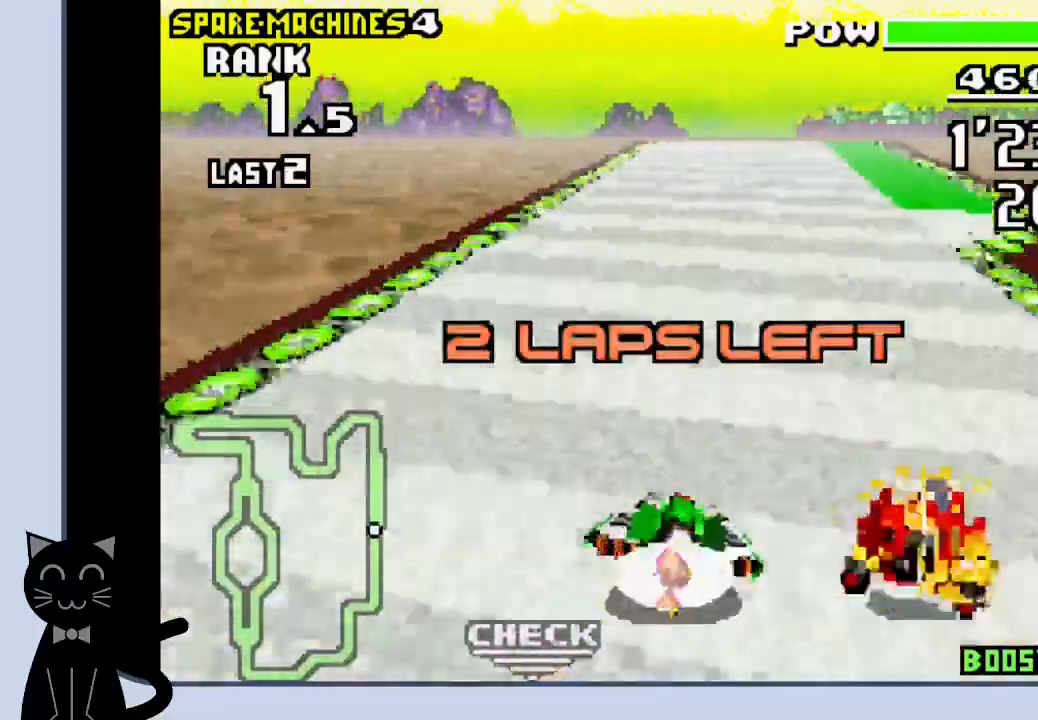
{"buttons": ["CROSS"], "events": [[267, "DPAD_RIGHT", "down"], [367, "DPAD_RIGHT", "up"]]}